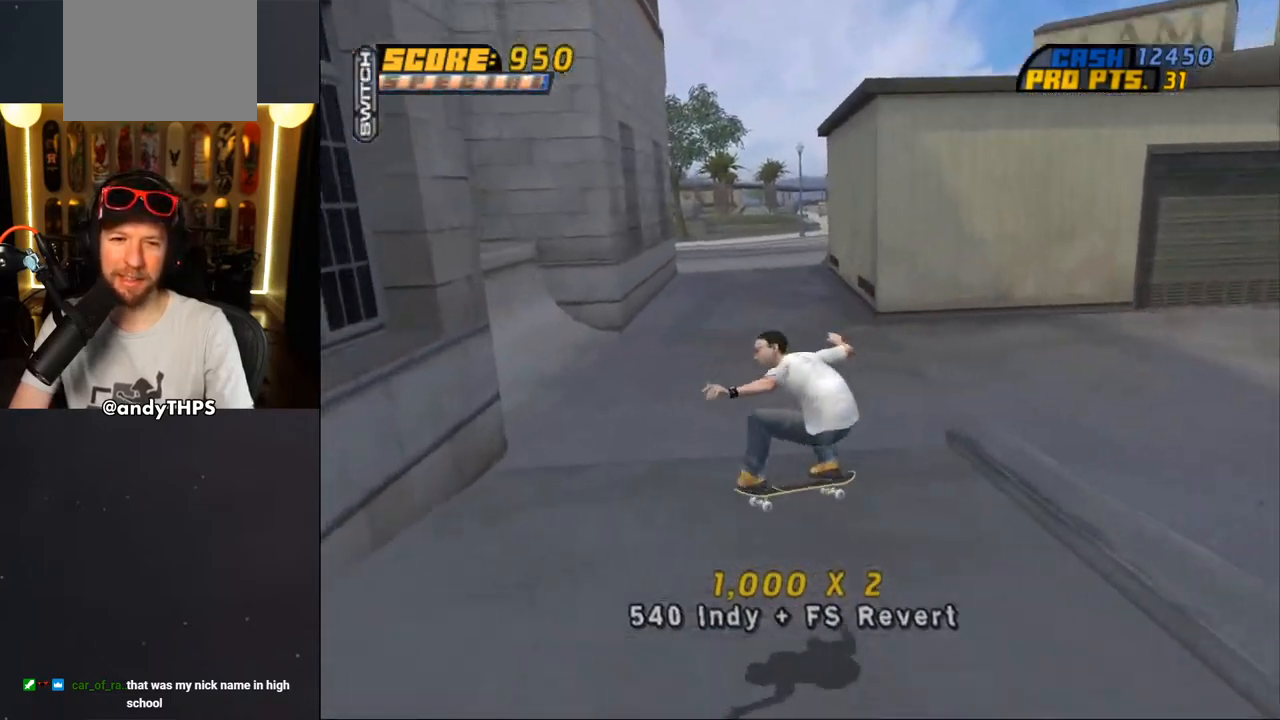
Gameplay with a controller (PlayStation layout); each line is a JSON object with the inputs held at the frame after it. "events" lists button and stick changes between this image and that frame as [ms after this image, input, new state], when the widget could be followed in between. Not read: L1 R2.
{"buttons": ["CROSS", "DPAD_LEFT"], "left_stick": "center", "right_stick": "center", "events": [[50, "DPAD_LEFT", "up"], [67, "DPAD_UP", "up"], [183, "L2", "up"], [450, "DPAD_LEFT", "down"]]}
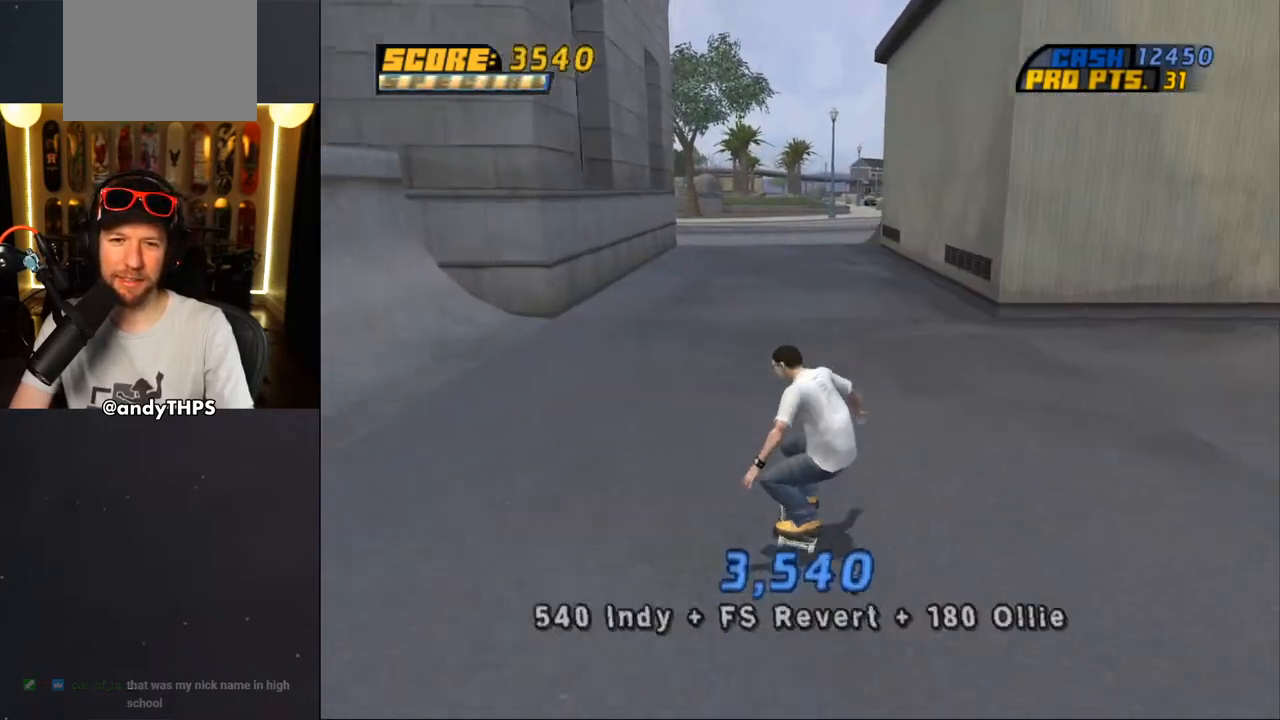
{"buttons": ["CROSS", "DPAD_DOWN", "DPAD_RIGHT"], "left_stick": "center", "right_stick": "center", "events": [[50, "DPAD_DOWN", "down"], [267, "DPAD_LEFT", "up"], [283, "DPAD_RIGHT", "down"]]}
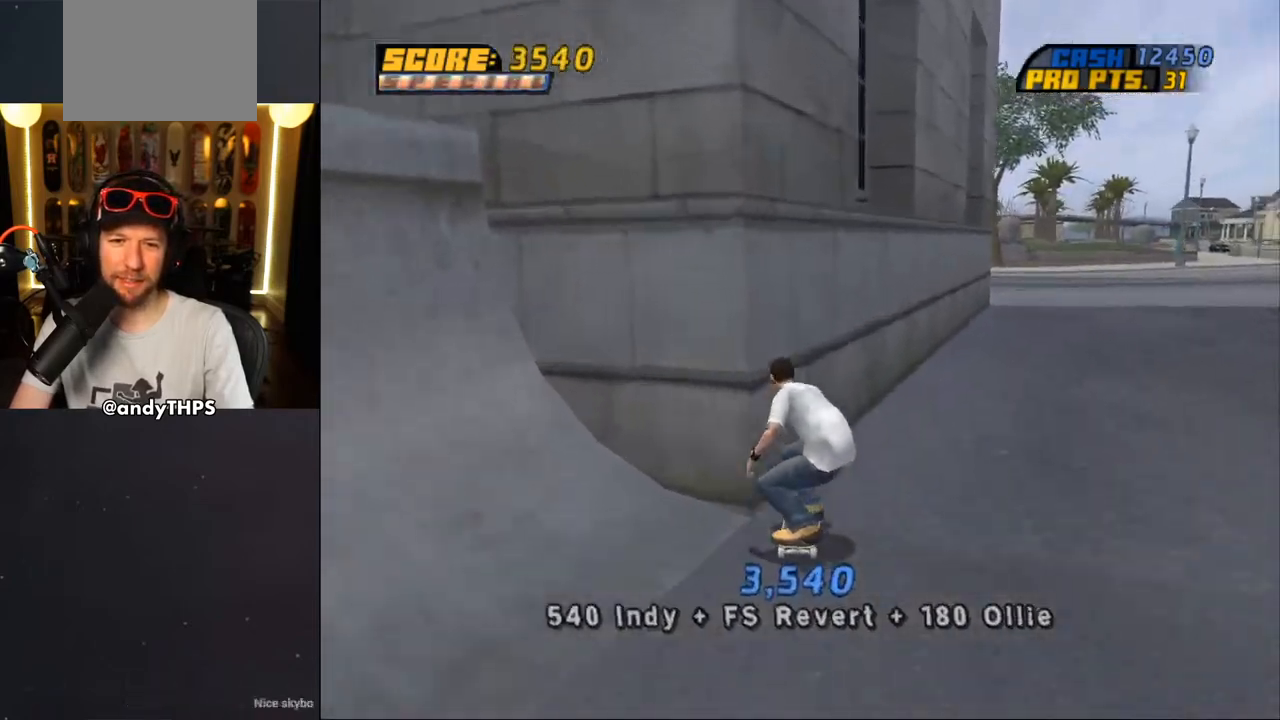
{"buttons": ["CROSS"], "left_stick": "center", "right_stick": "center", "events": [[133, "DPAD_DOWN", "up"], [150, "DPAD_RIGHT", "up"], [300, "DPAD_LEFT", "down"], [400, "DPAD_LEFT", "up"]]}
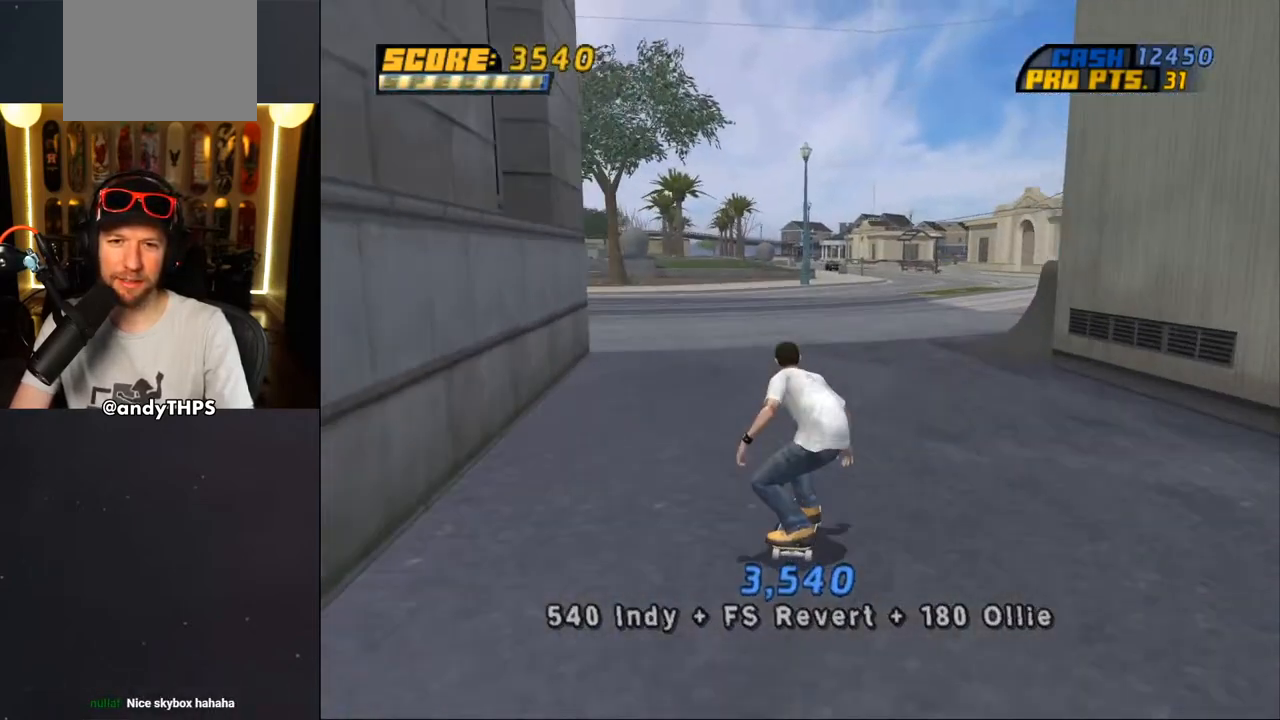
{"buttons": ["CROSS"], "left_stick": "center", "right_stick": "center", "events": []}
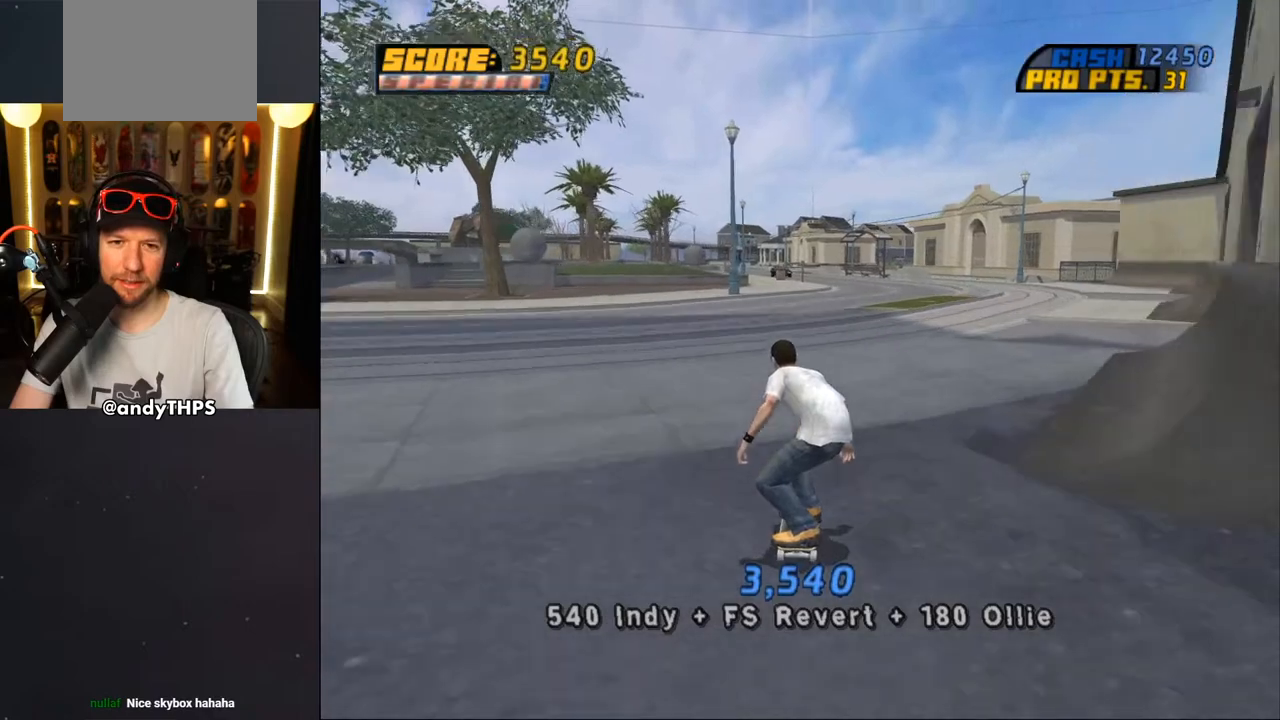
{"buttons": ["CROSS"], "left_stick": "center", "right_stick": "center", "events": [[367, "DPAD_RIGHT", "down"], [467, "DPAD_RIGHT", "up"]]}
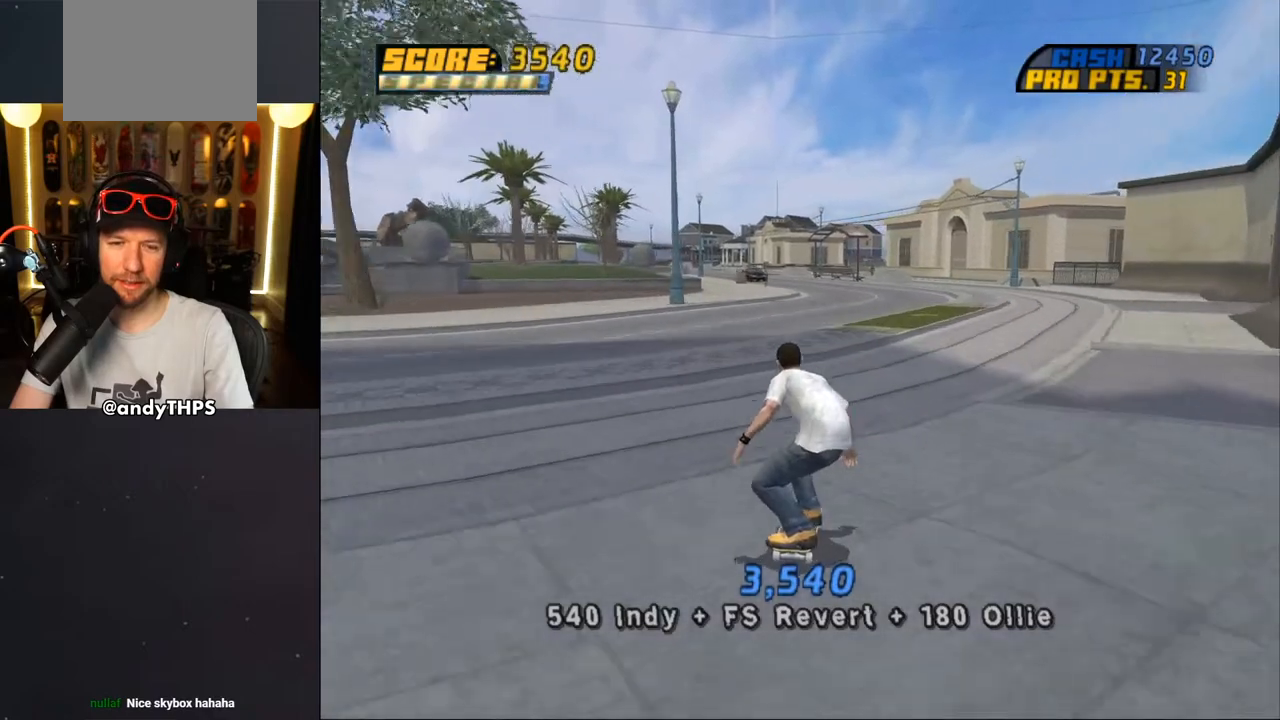
{"buttons": ["CROSS"], "left_stick": "center", "right_stick": "center", "events": [[167, "DPAD_UP", "down"], [233, "DPAD_UP", "up"]]}
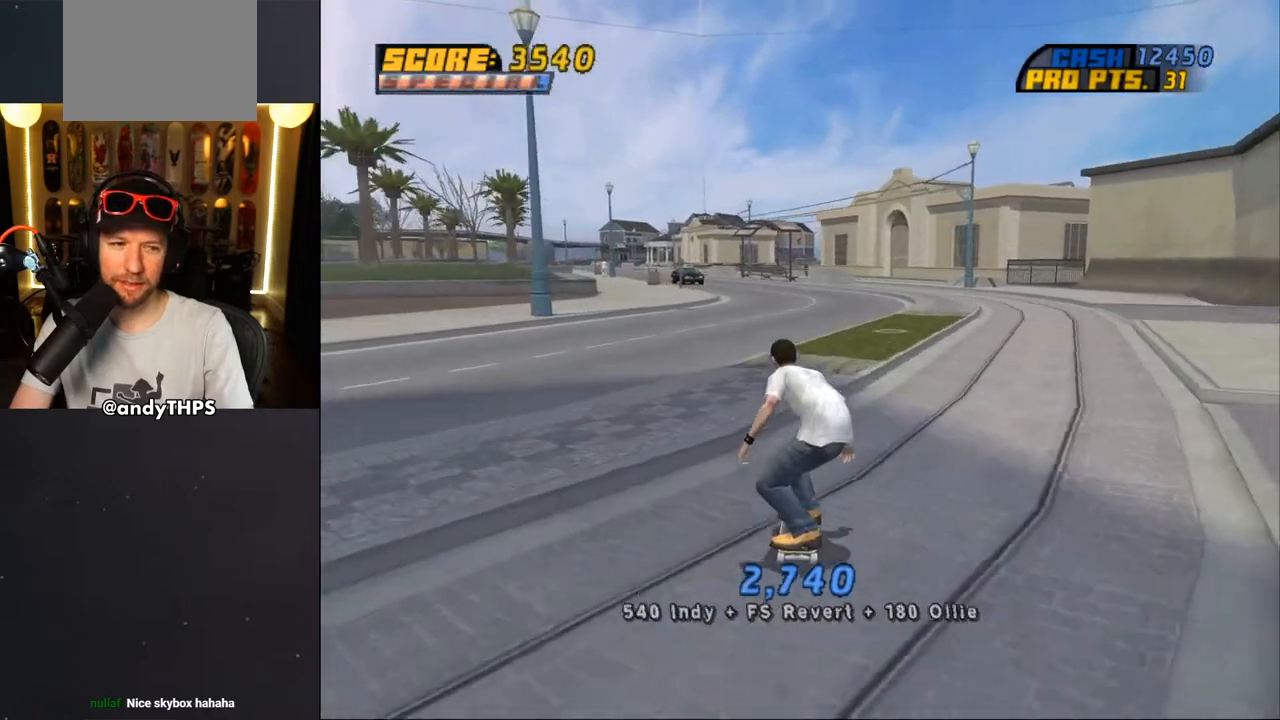
{"buttons": ["CROSS"], "left_stick": "center", "right_stick": "center", "events": [[350, "DPAD_UP", "down"], [483, "DPAD_UP", "up"]]}
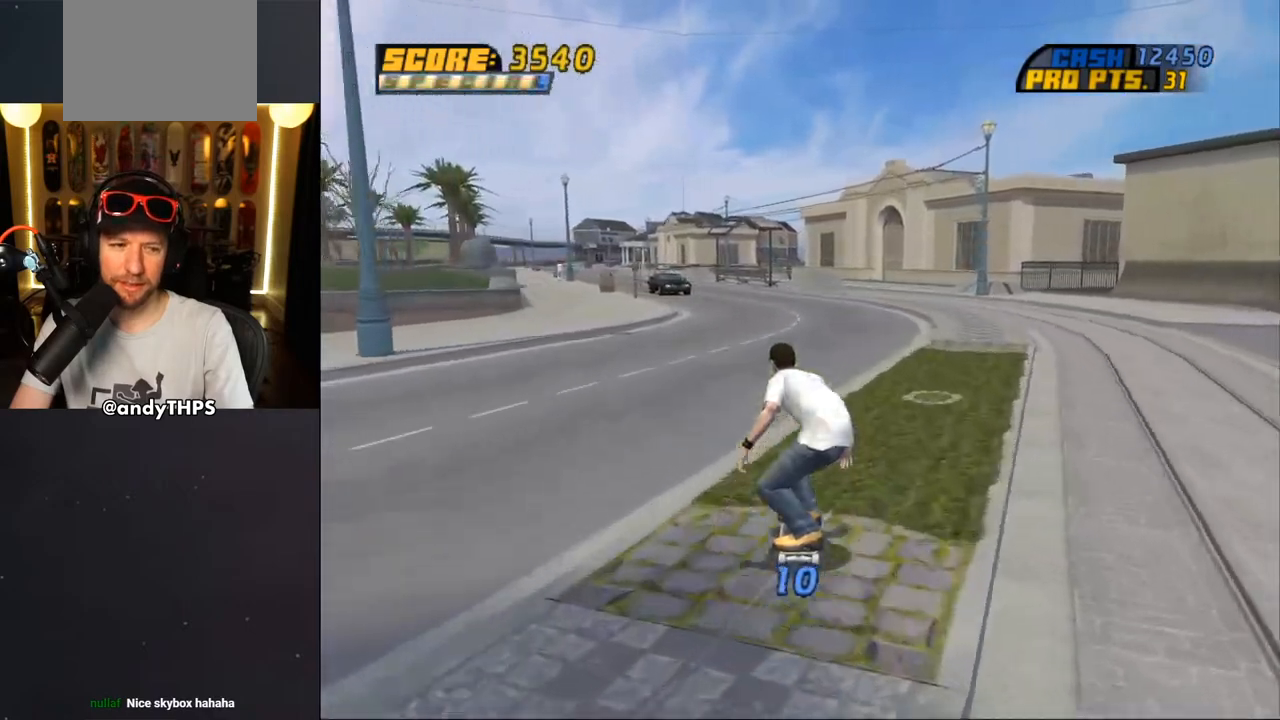
{"buttons": ["CROSS"], "left_stick": "center", "right_stick": "center", "events": [[300, "DPAD_UP", "down"], [333, "DPAD_LEFT", "down"], [433, "DPAD_LEFT", "up"], [450, "DPAD_UP", "up"]]}
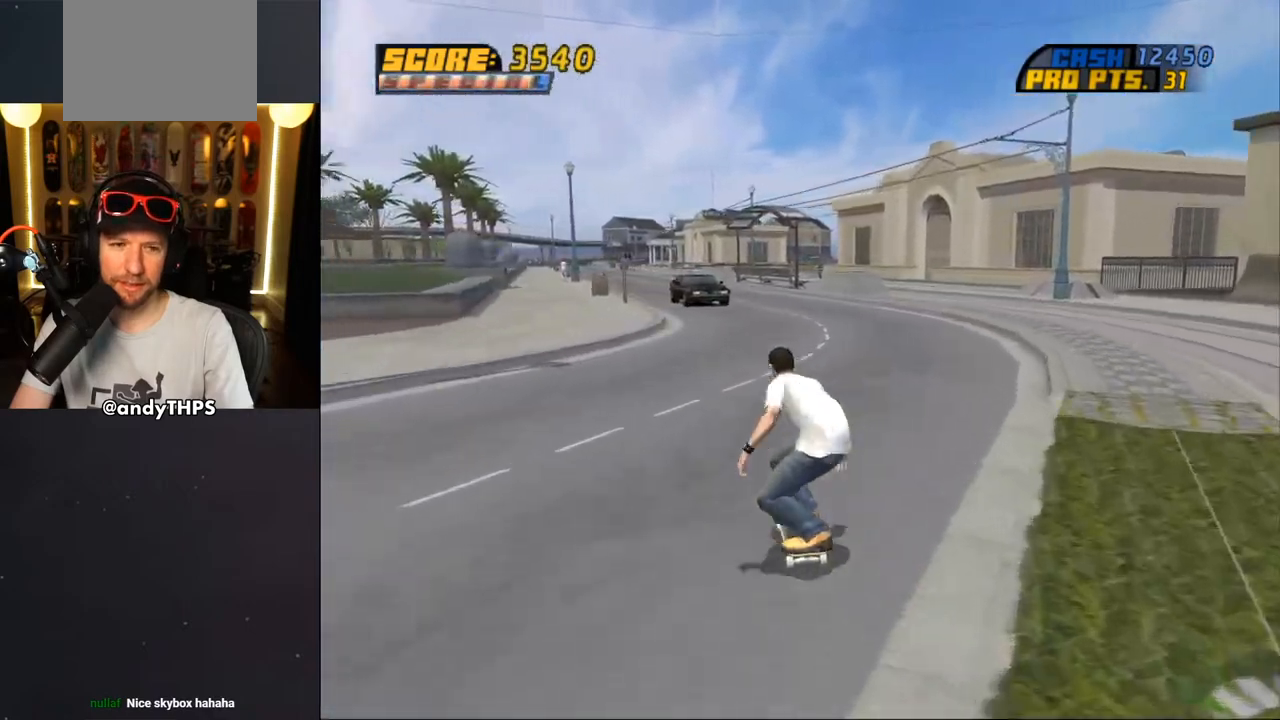
{"buttons": ["CROSS"], "left_stick": "center", "right_stick": "center", "events": [[17, "DPAD_RIGHT", "down"], [150, "DPAD_RIGHT", "up"]]}
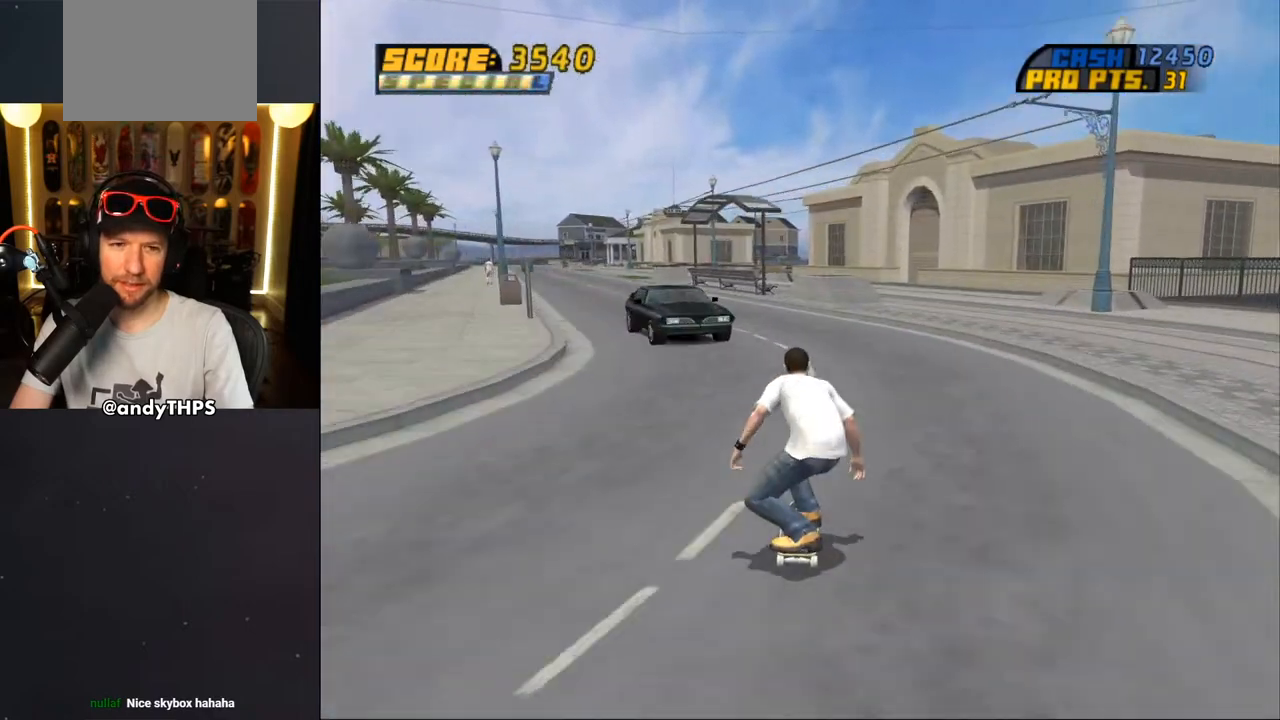
{"buttons": ["CROSS", "DPAD_UP"], "left_stick": "center", "right_stick": "center", "events": [[300, "DPAD_UP", "down"]]}
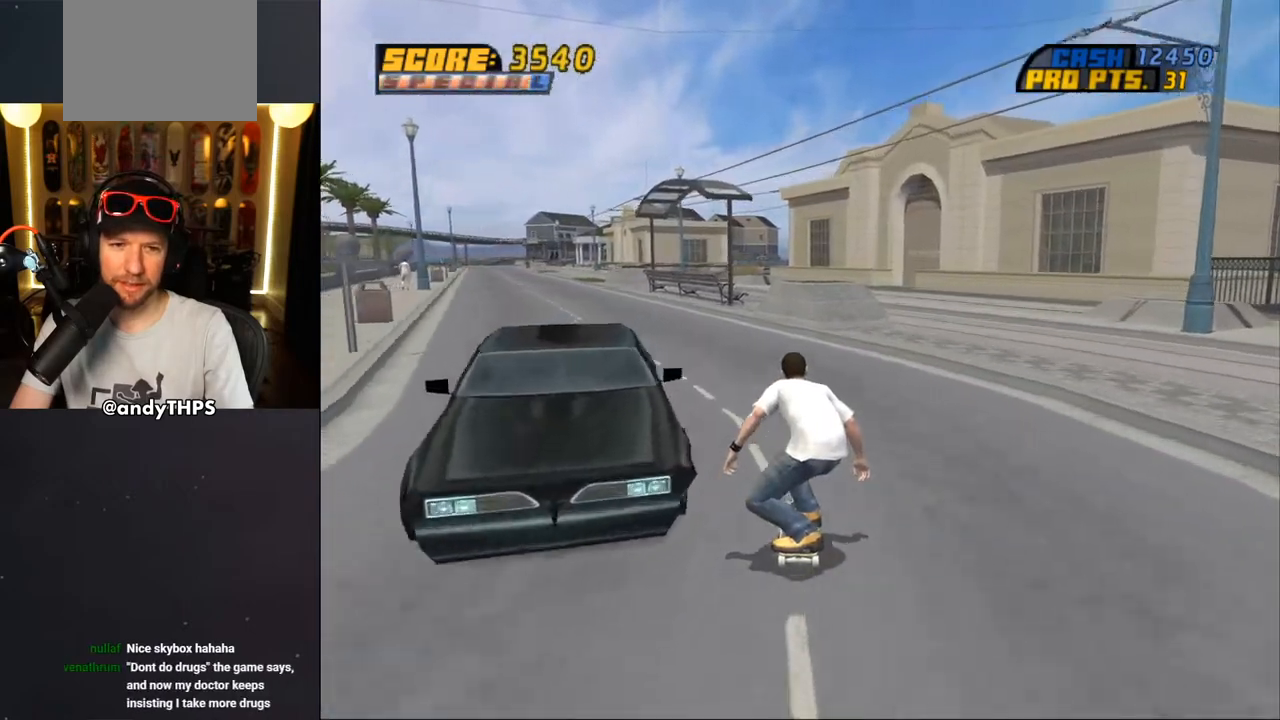
{"buttons": ["CROSS", "DPAD_UP"], "left_stick": "center", "right_stick": "center", "events": []}
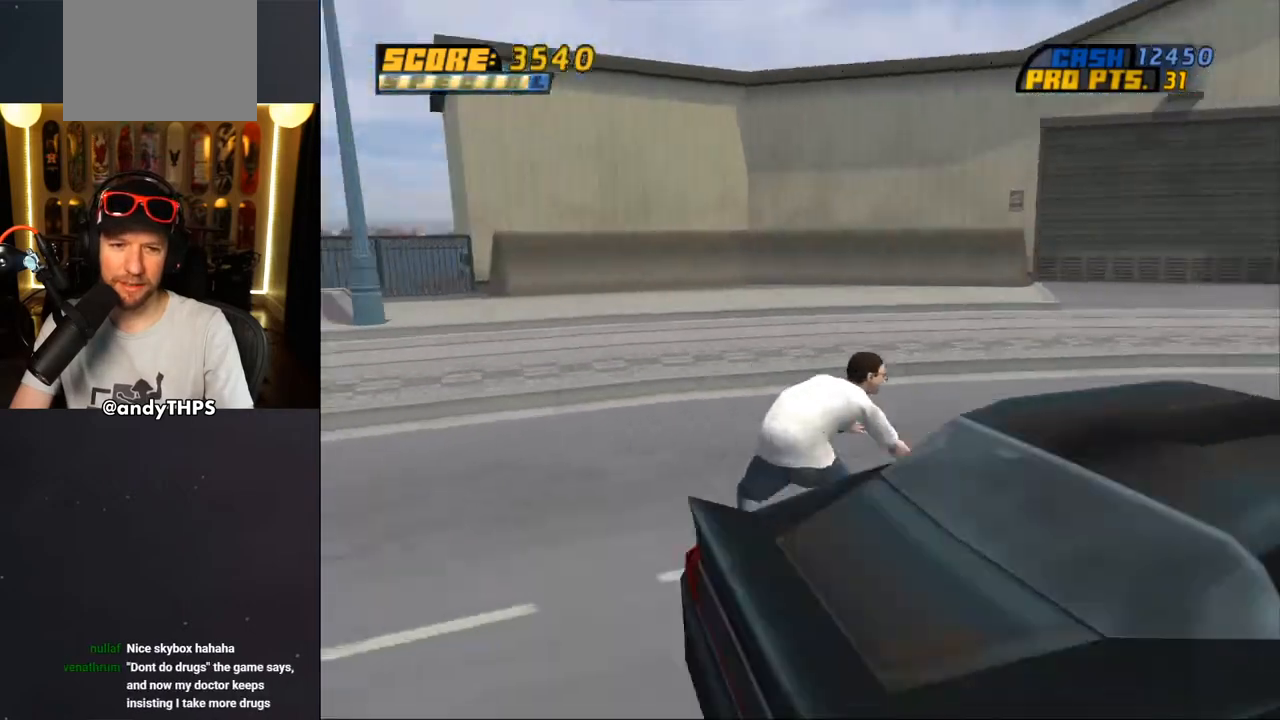
{"buttons": ["CROSS"], "left_stick": "center", "right_stick": "center", "events": [[17, "DPAD_UP", "up"]]}
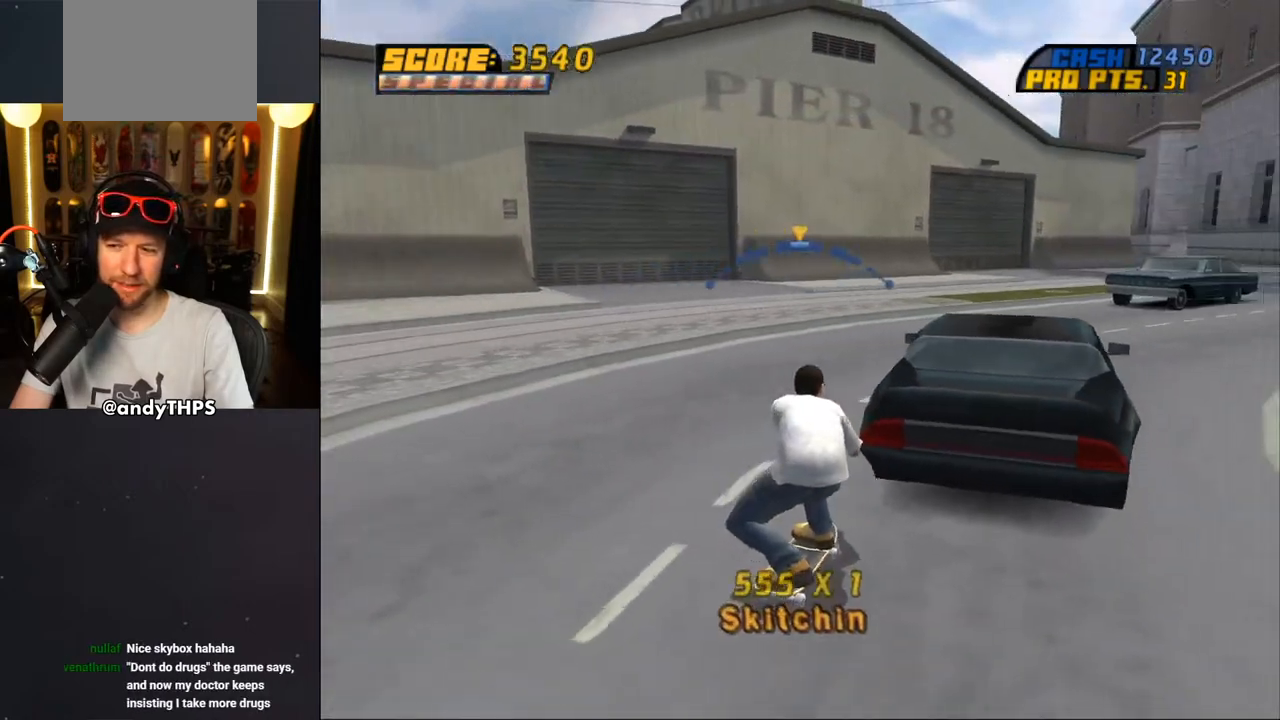
{"buttons": ["CROSS"], "left_stick": "center", "right_stick": "center", "events": []}
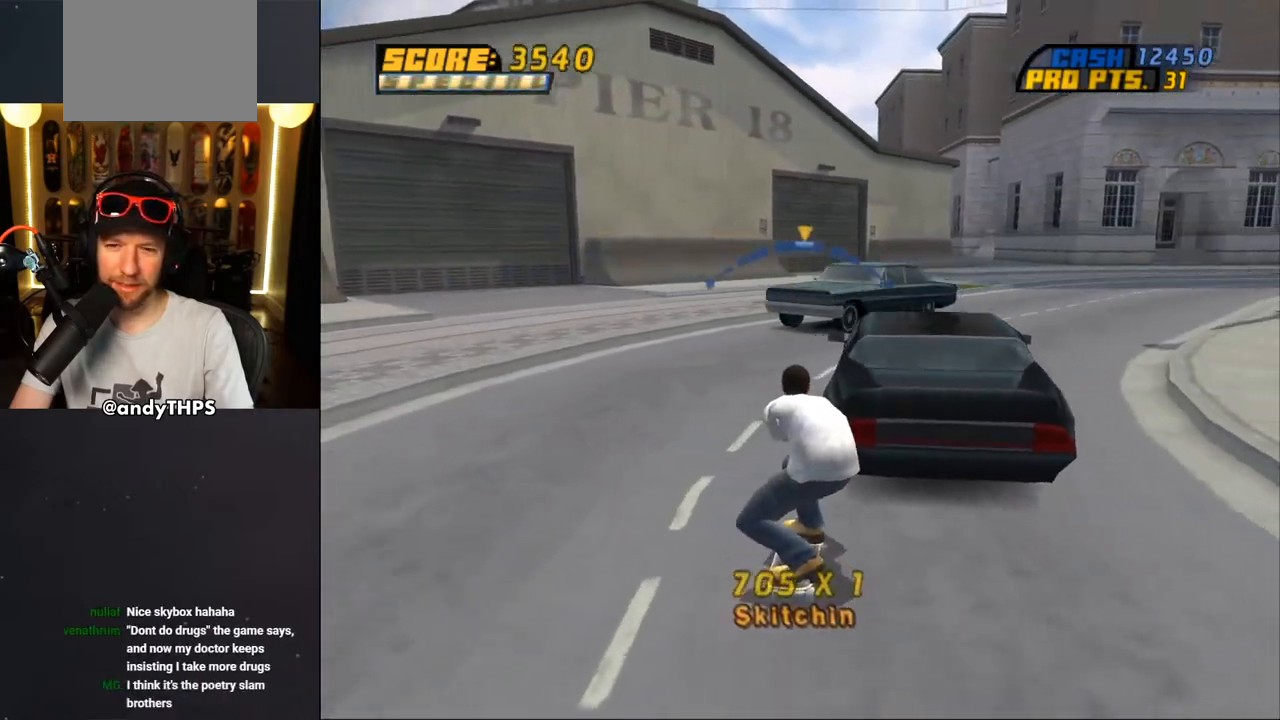
{"buttons": ["CROSS", "DPAD_LEFT"], "left_stick": "center", "right_stick": "center", "events": [[300, "DPAD_RIGHT", "down"], [367, "DPAD_RIGHT", "up"], [483, "DPAD_LEFT", "down"]]}
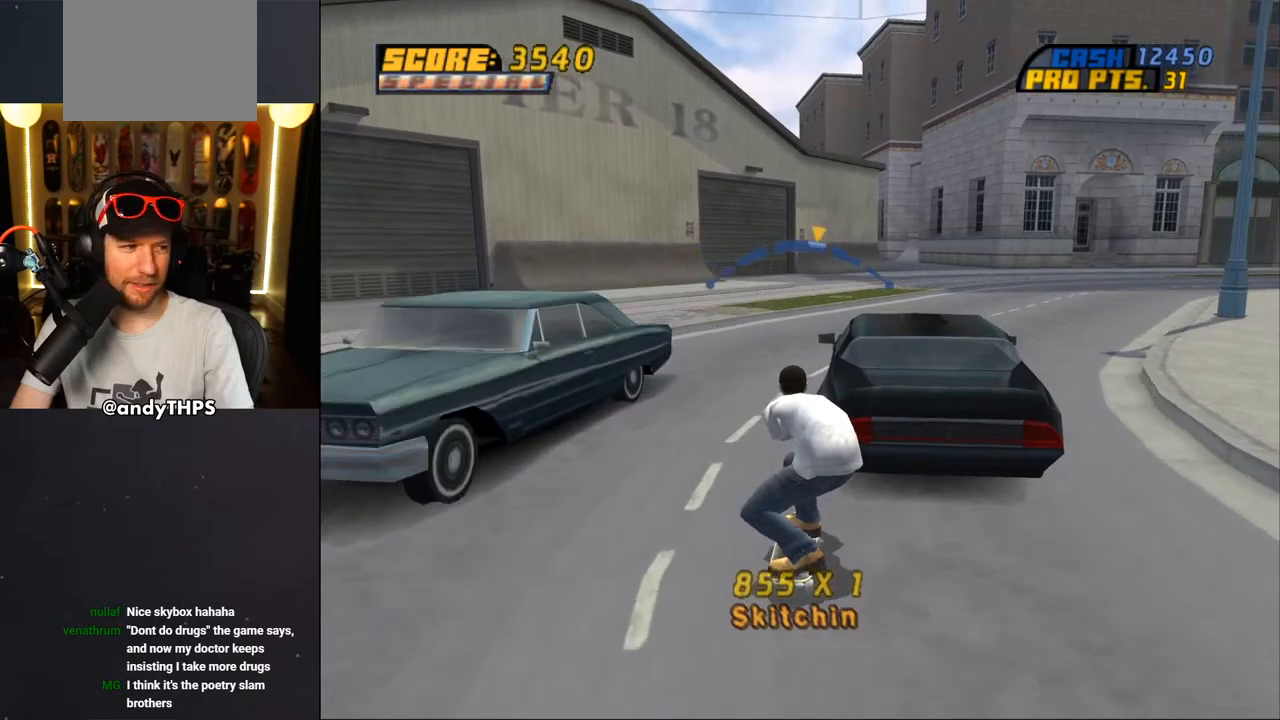
{"buttons": ["CROSS"], "left_stick": "center", "right_stick": "center", "events": [[100, "DPAD_LEFT", "up"]]}
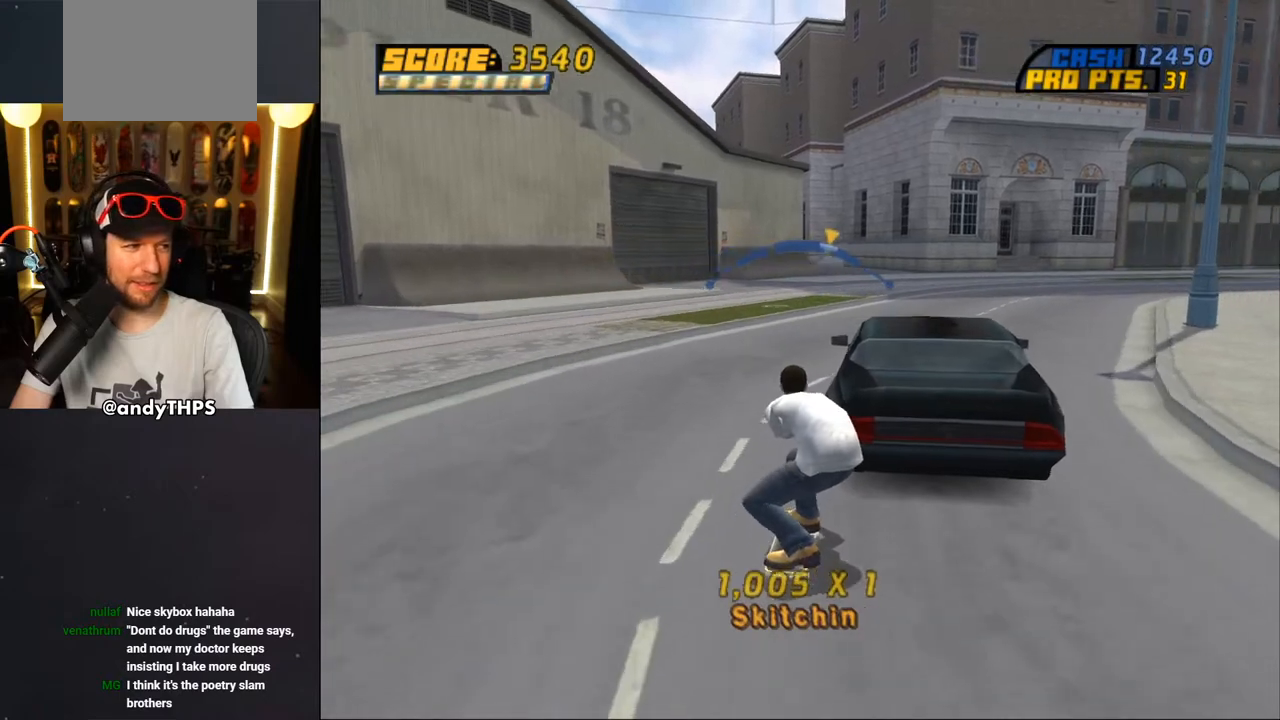
{"buttons": ["CROSS"], "left_stick": "center", "right_stick": "center", "events": [[33, "DPAD_RIGHT", "down"], [83, "DPAD_RIGHT", "up"]]}
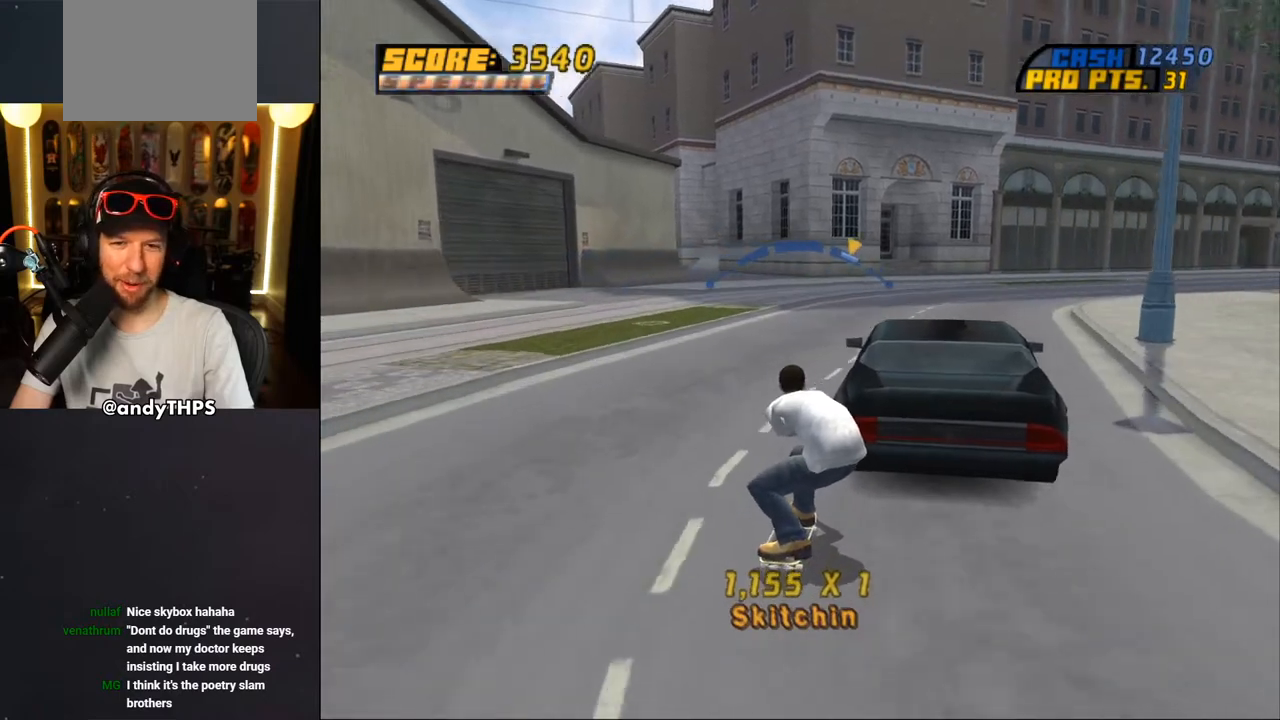
{"buttons": ["CROSS", "DPAD_LEFT"], "left_stick": "center", "right_stick": "center", "events": [[67, "DPAD_LEFT", "down"], [100, "DPAD_UP", "down"], [167, "DPAD_UP", "up"], [233, "DPAD_LEFT", "up"], [483, "DPAD_LEFT", "down"]]}
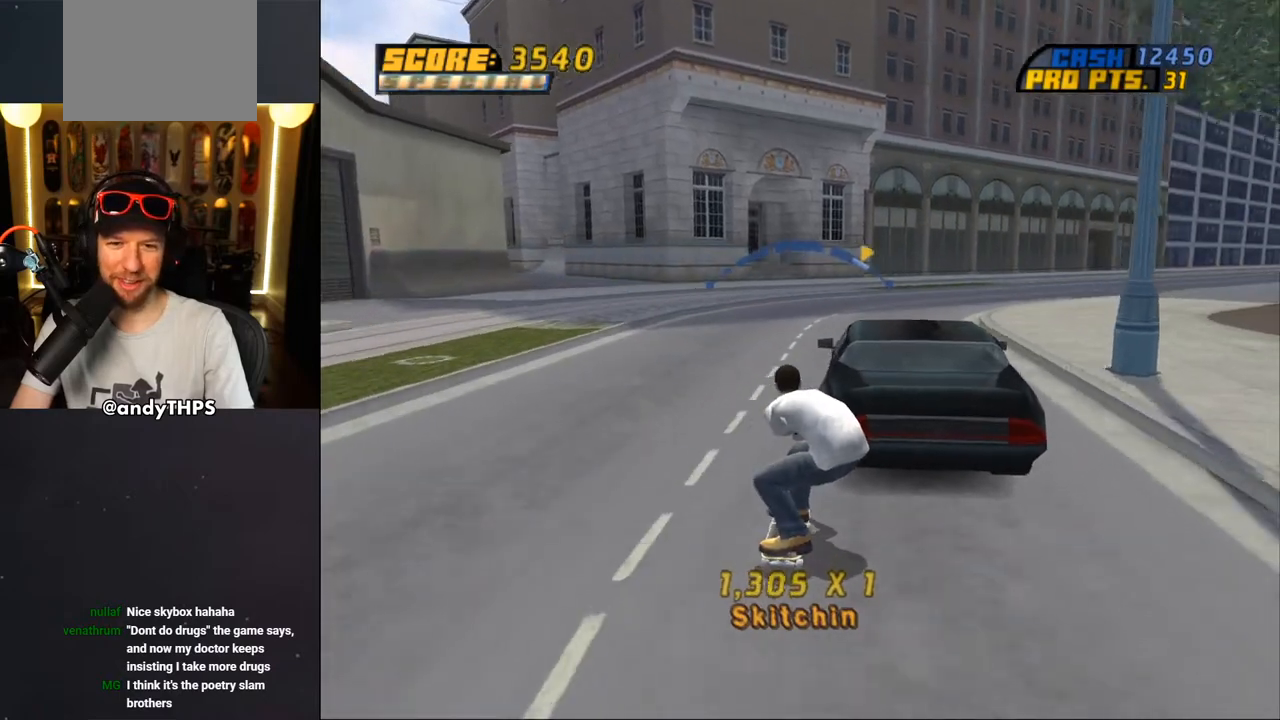
{"buttons": ["CROSS"], "left_stick": "center", "right_stick": "center", "events": [[67, "DPAD_LEFT", "up"]]}
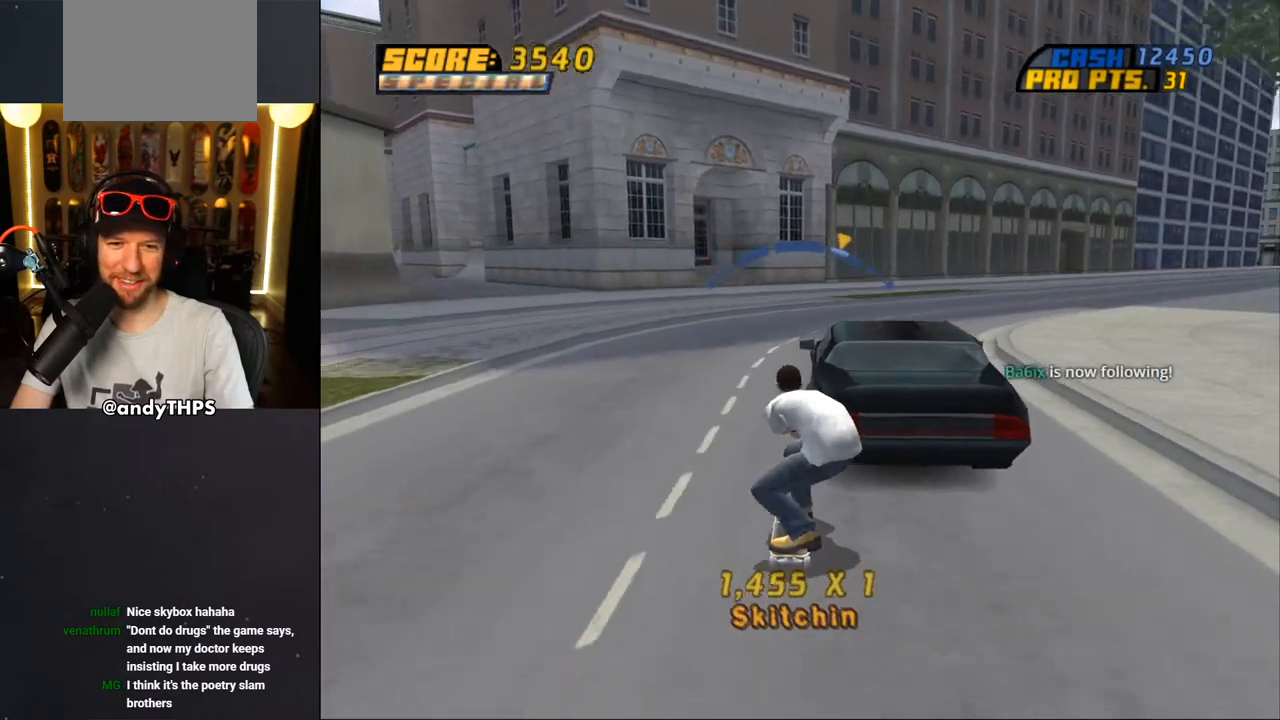
{"buttons": ["CROSS"], "left_stick": "center", "right_stick": "center", "events": []}
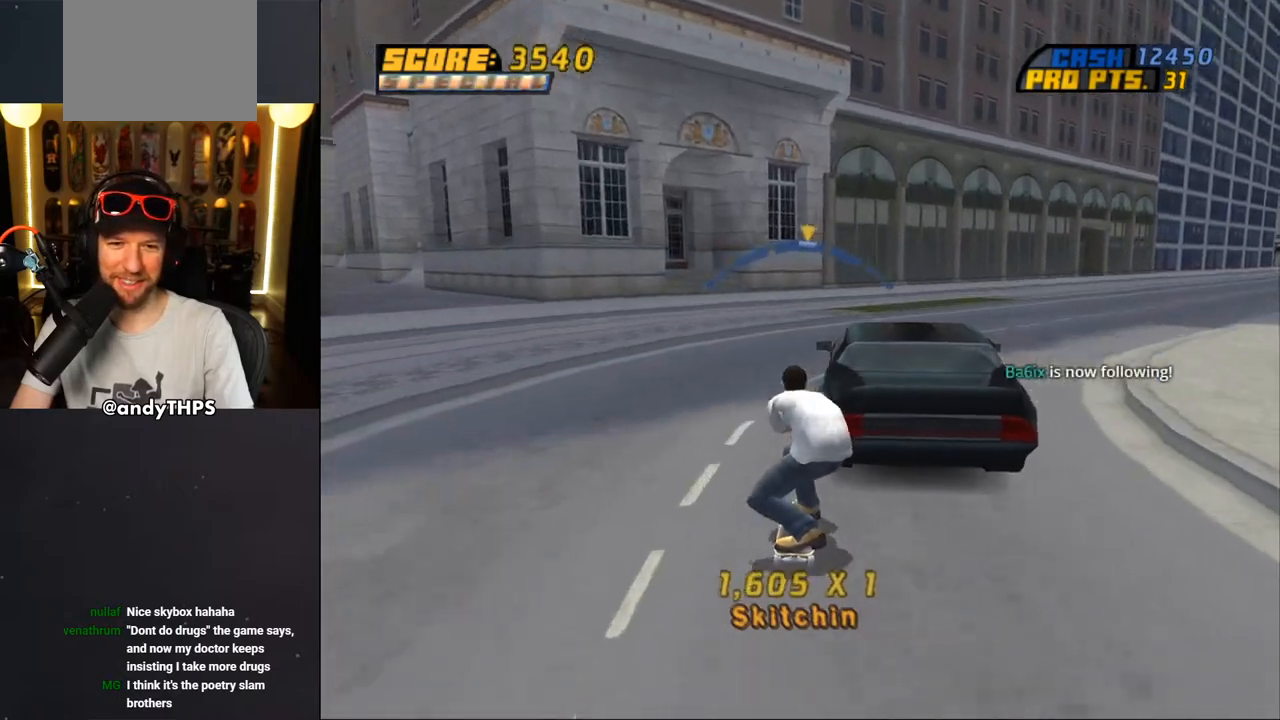
{"buttons": ["CROSS", "DPAD_LEFT"], "left_stick": "center", "right_stick": "center", "events": [[33, "DPAD_DOWN", "down"], [100, "DPAD_DOWN", "up"], [100, "DPAD_LEFT", "down"]]}